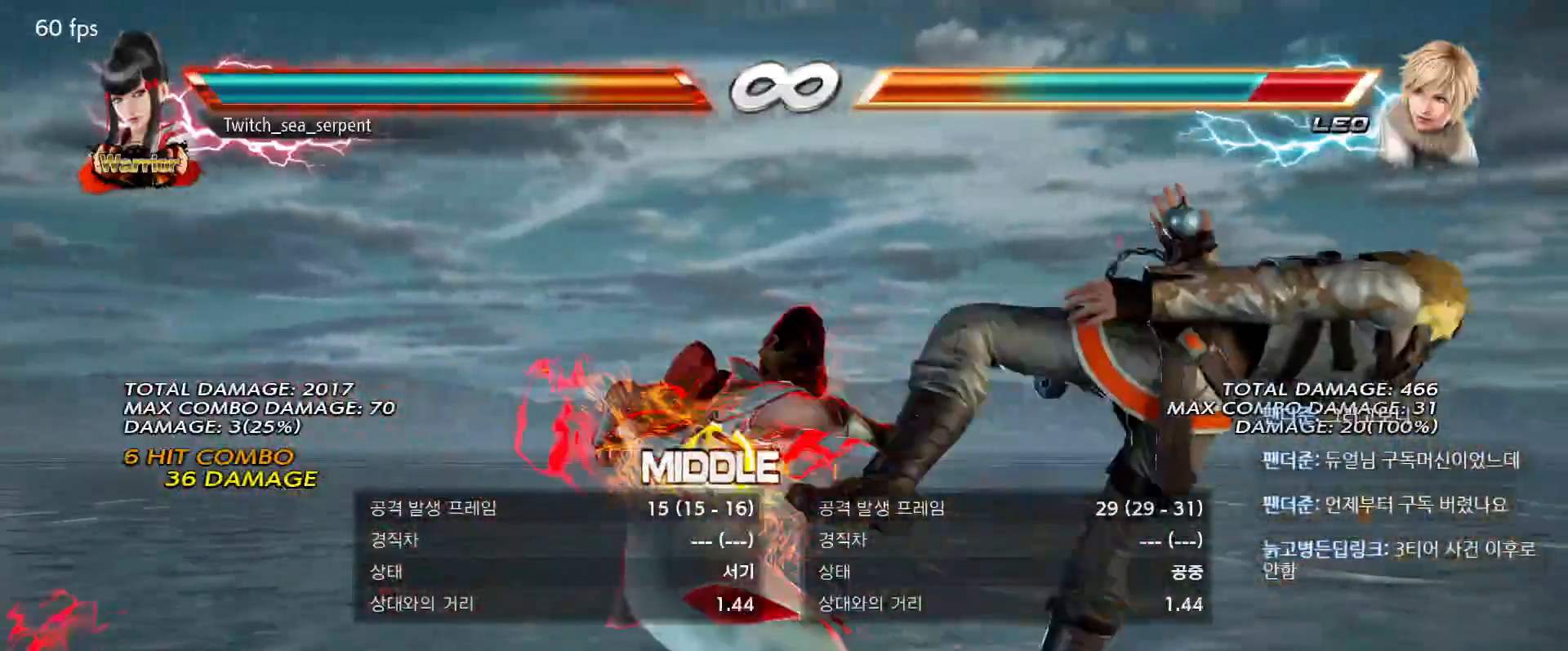
Gameplay with a controller (arcade stick); each line is a JSON object with the inputs held at the frame after it. "events" lists button and stick changes between this image and that frame as [ms after this image, input, new state], when the widget could be followed in between. Not read: L3 R3 Z left_stick.
{"buttons": [], "events": [[217, "SQUARE", "down"], [217, "TRIANGLE", "down"], [317, "SQUARE", "up"], [333, "TRIANGLE", "up"]]}
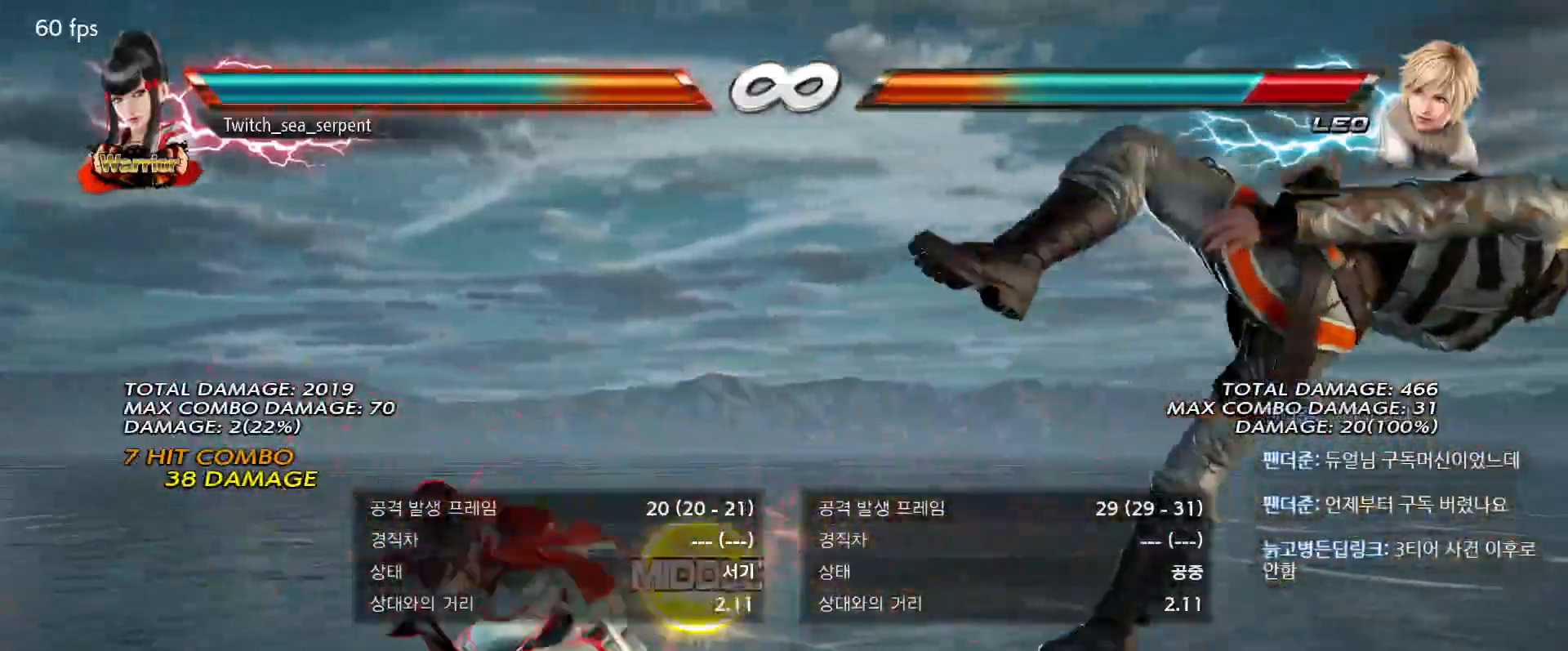
{"buttons": [], "events": [[150, "TRIANGLE", "down"], [167, "SQUARE", "down"], [250, "SQUARE", "up"], [267, "TRIANGLE", "up"]]}
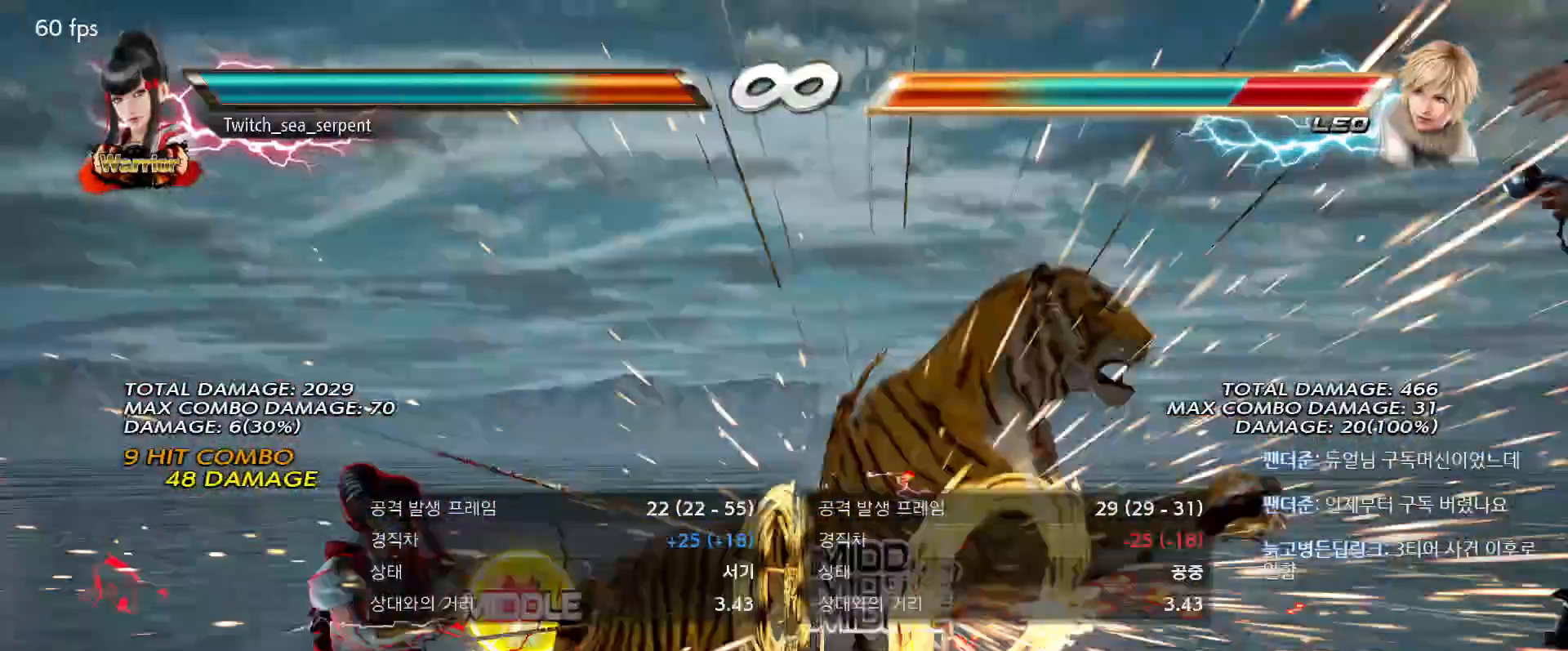
{"buttons": [], "events": []}
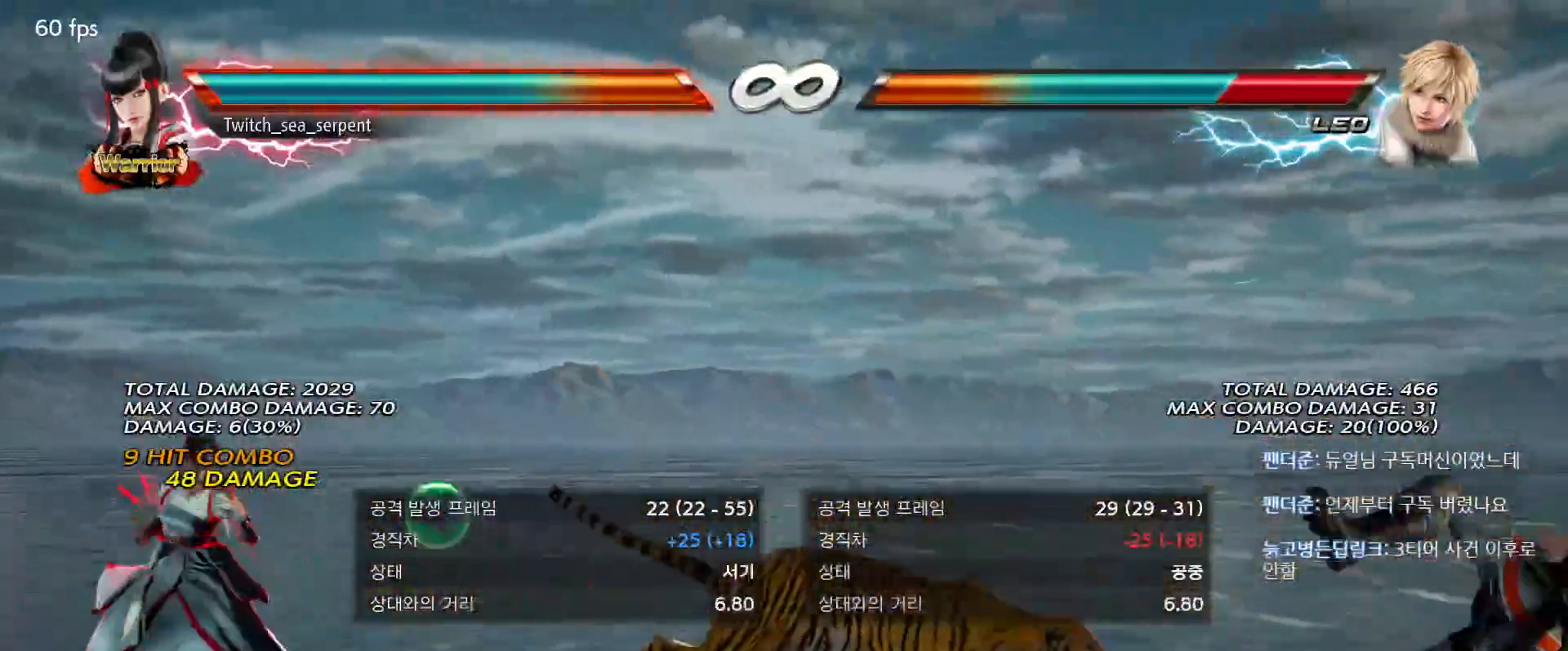
{"buttons": [], "events": []}
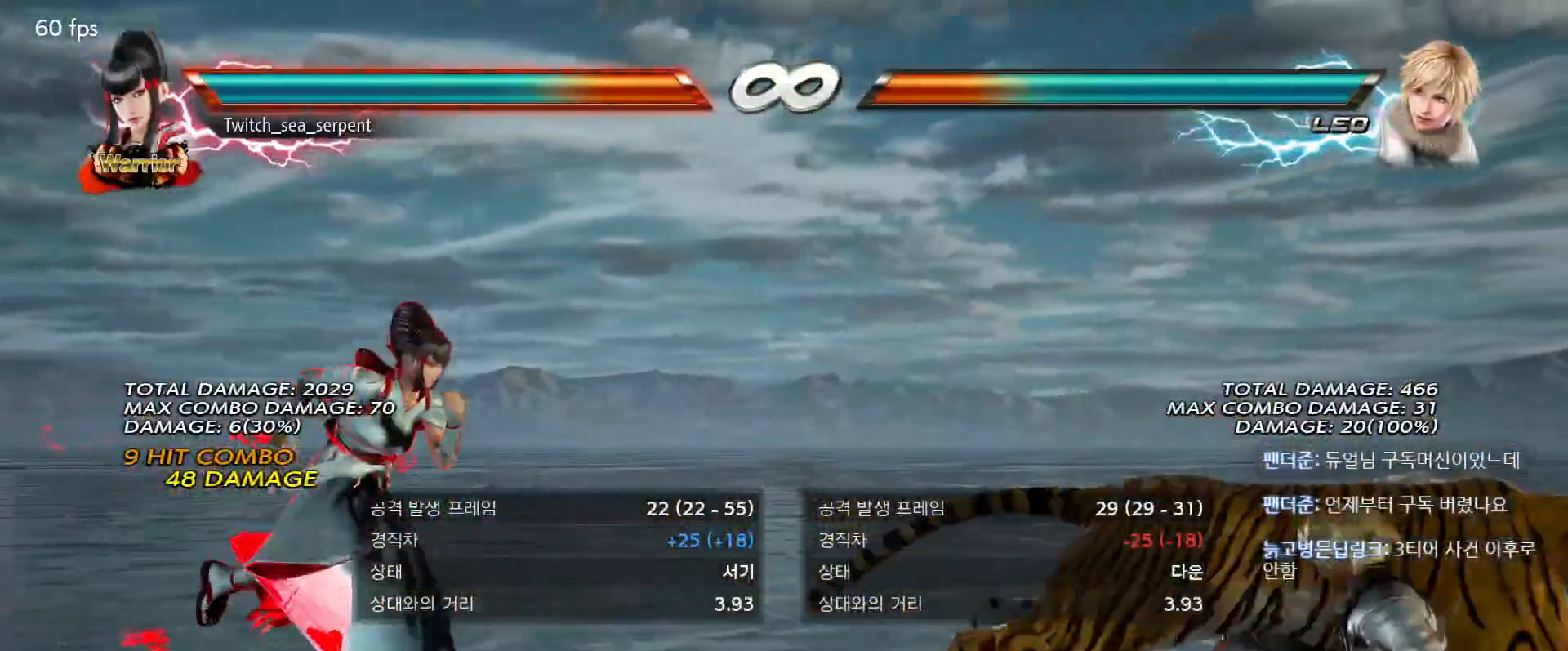
{"buttons": [], "events": []}
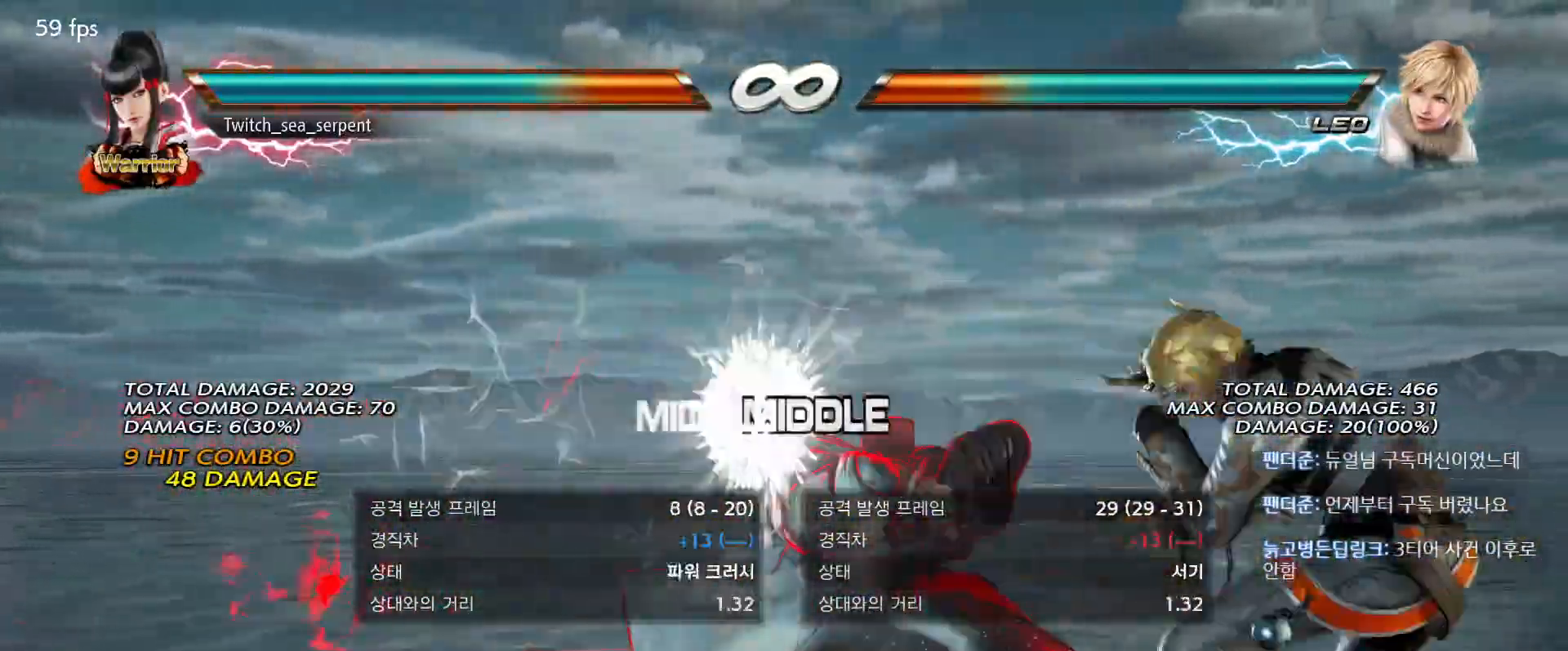
{"buttons": [], "events": []}
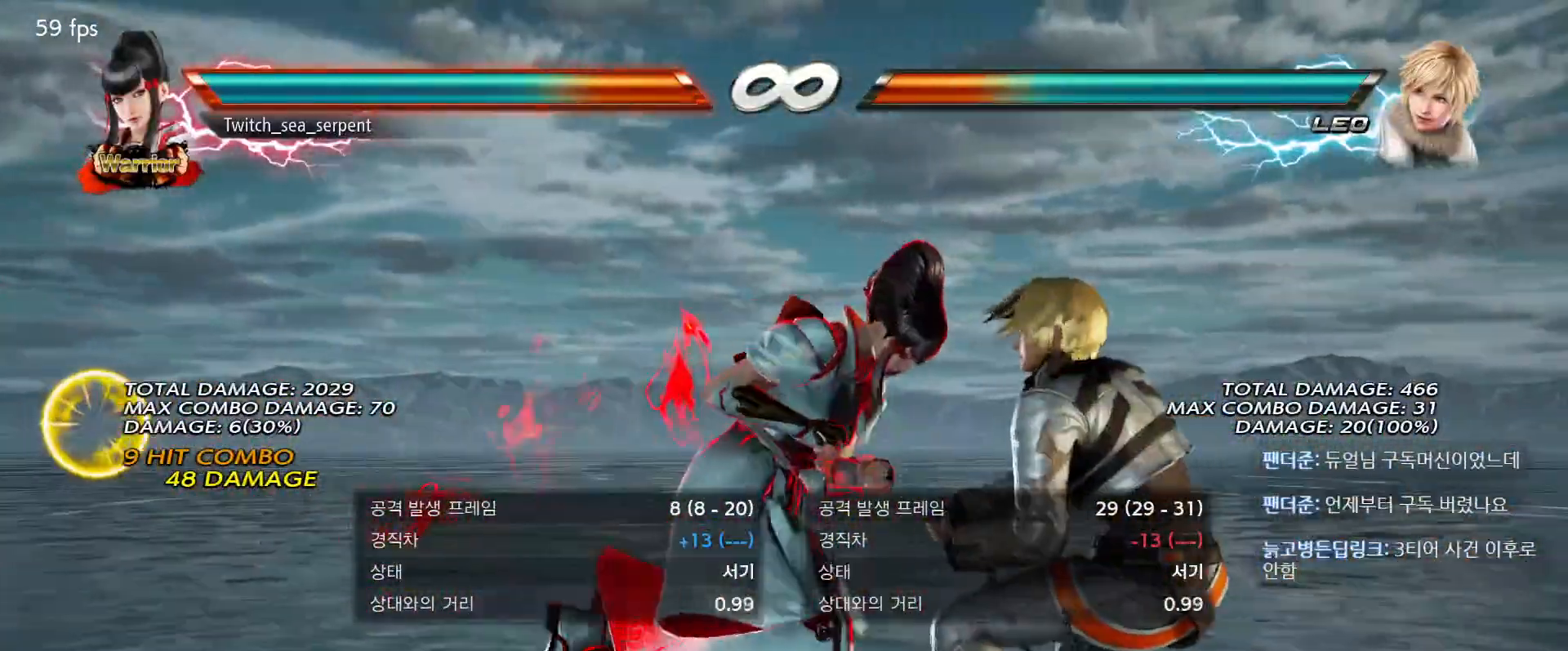
{"buttons": [], "events": []}
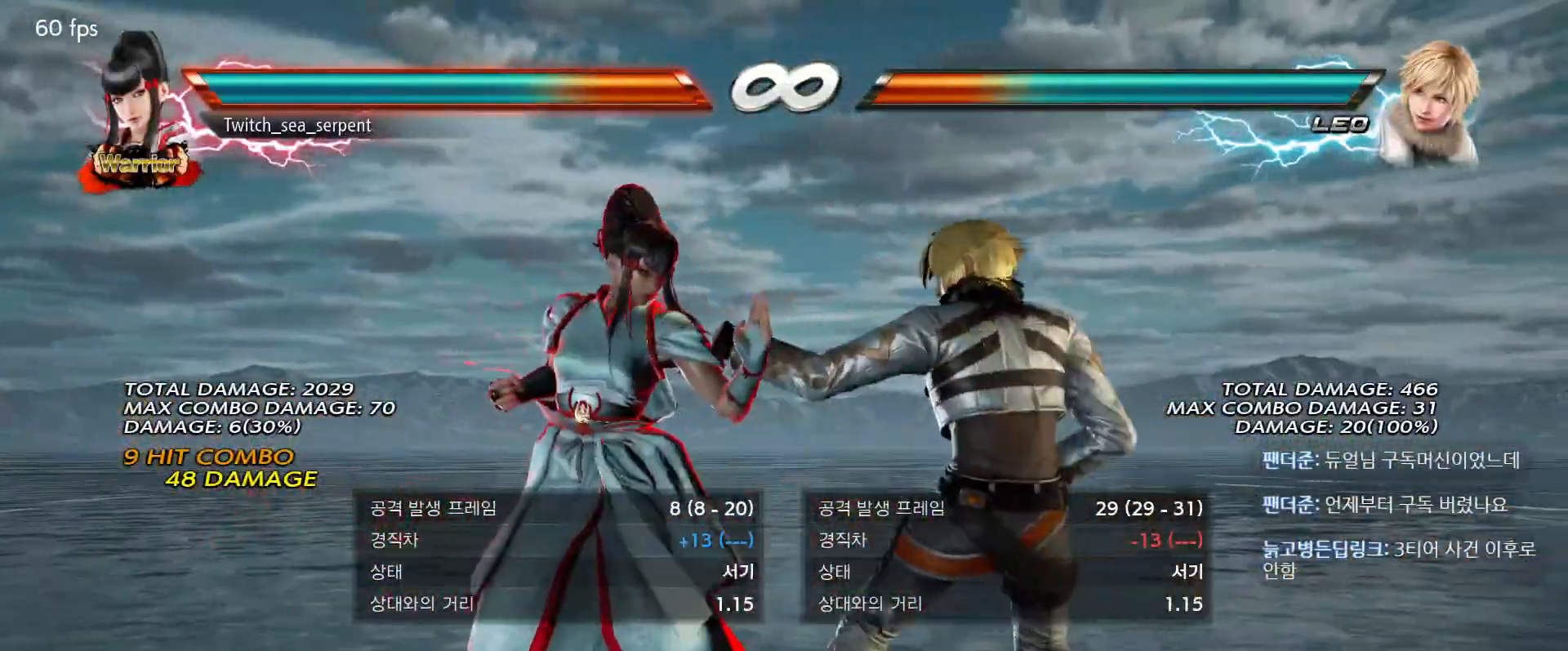
{"buttons": [], "events": []}
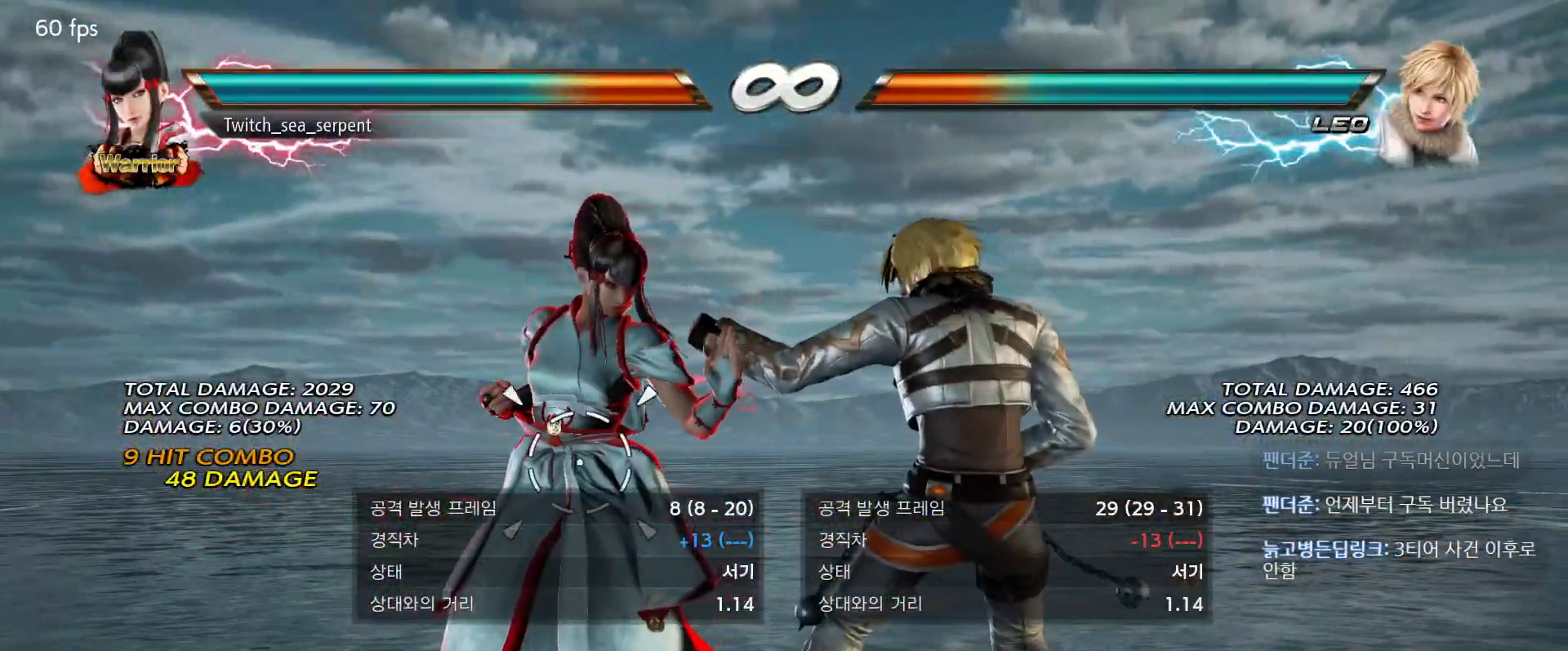
{"buttons": [], "events": []}
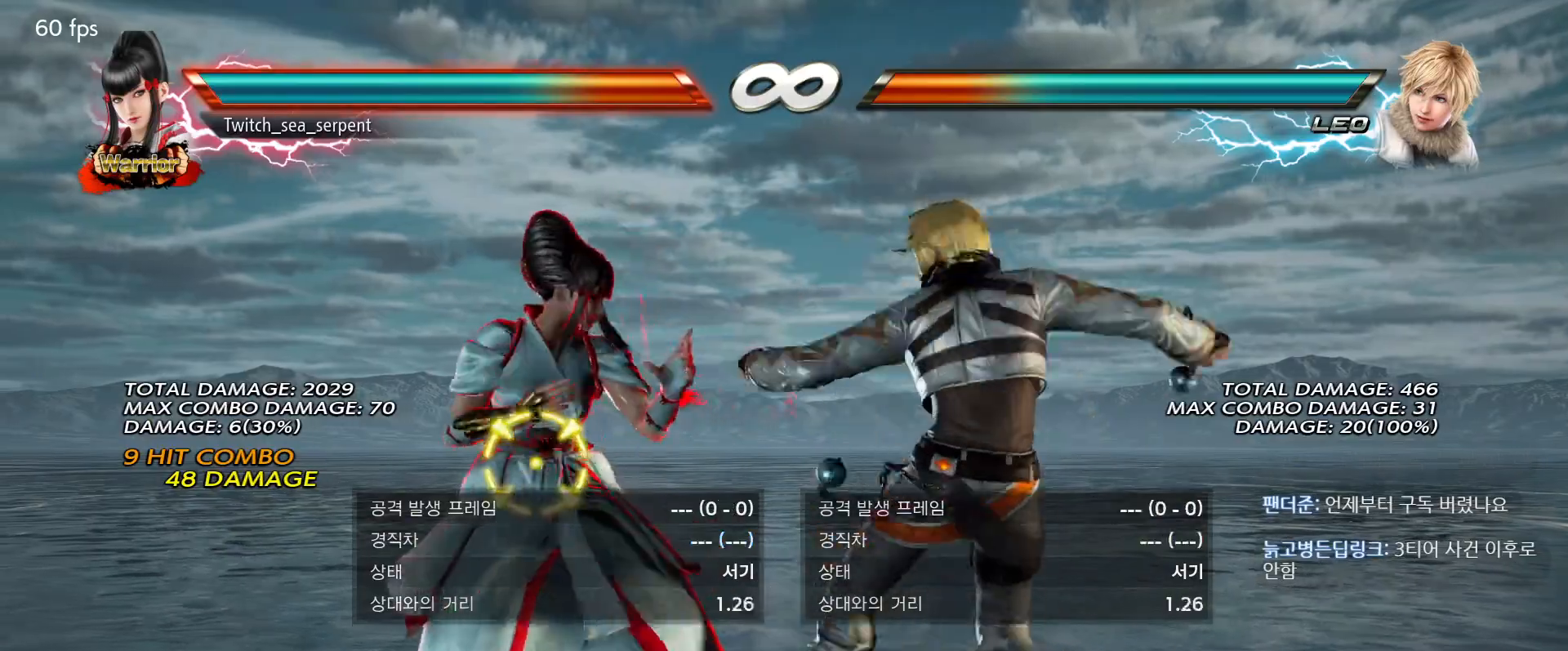
{"buttons": [], "events": []}
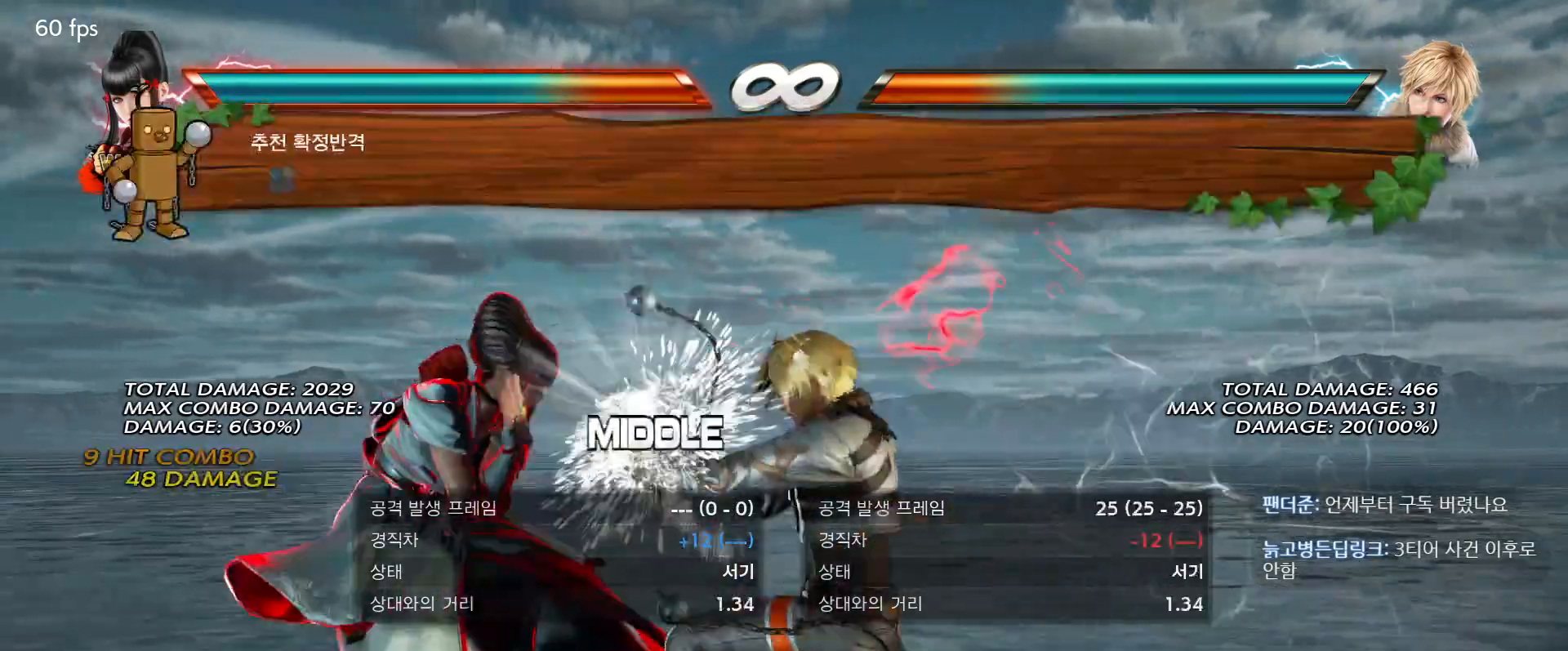
{"buttons": ["SQUARE"], "events": [[33, "SQUARE", "down"], [100, "SQUARE", "up"], [200, "SQUARE", "down"], [250, "SQUARE", "up"], [333, "SQUARE", "down"], [400, "SQUARE", "up"], [483, "SQUARE", "down"]]}
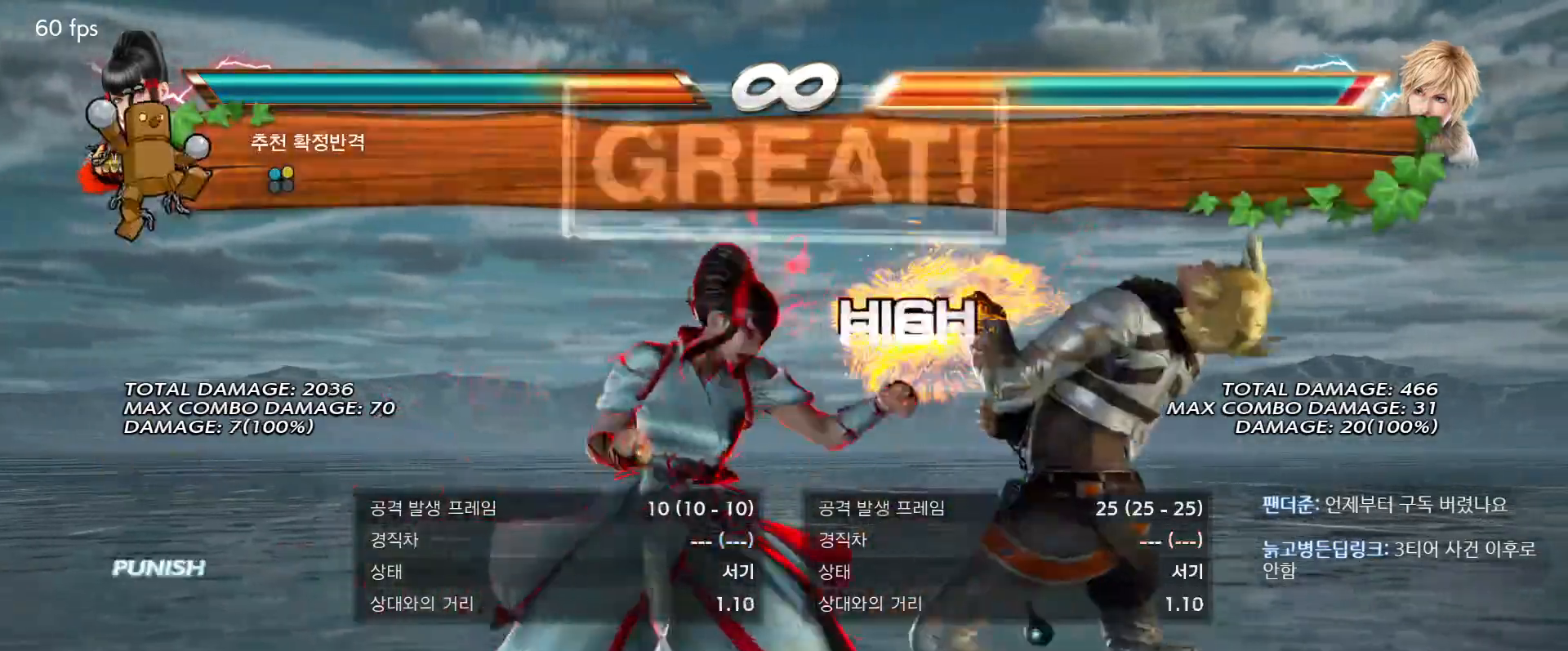
{"buttons": [], "events": [[33, "TRIANGLE", "down"], [83, "SQUARE", "up"], [200, "TRIANGLE", "up"]]}
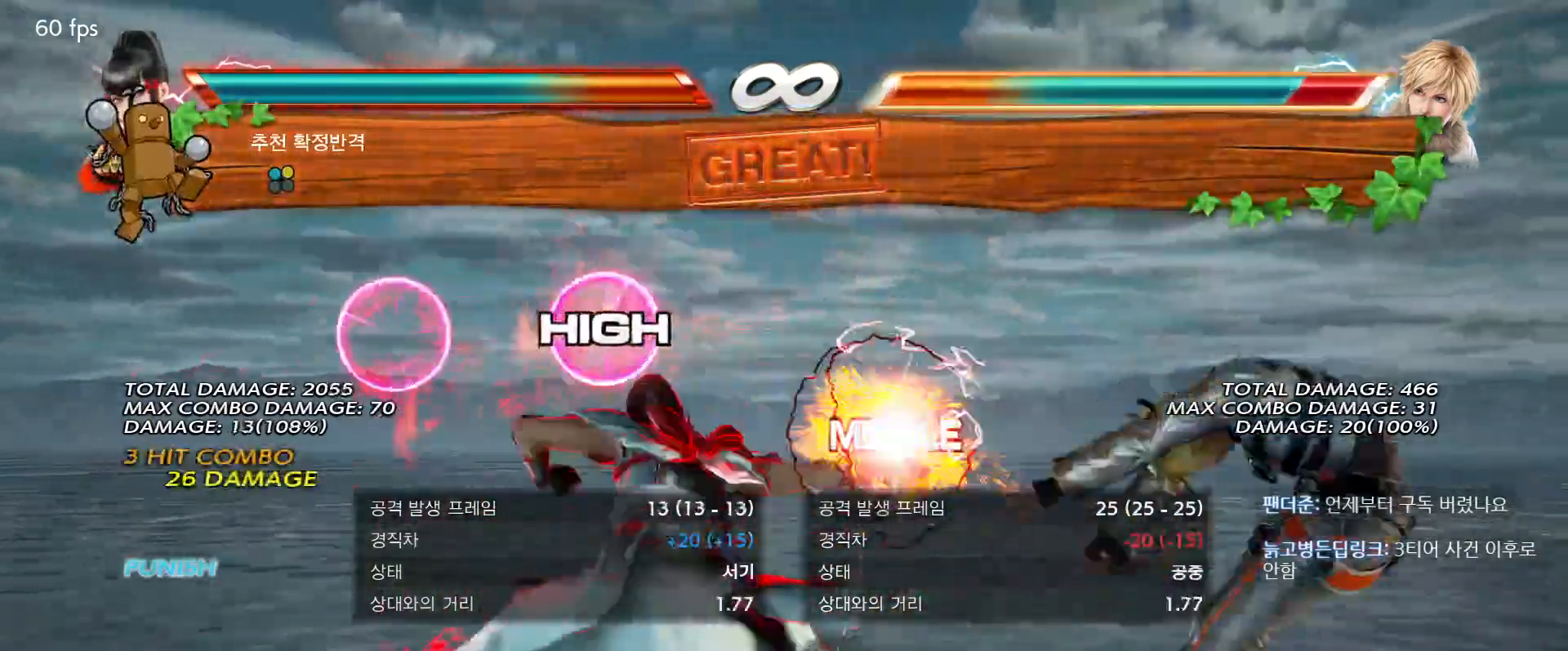
{"buttons": [], "events": []}
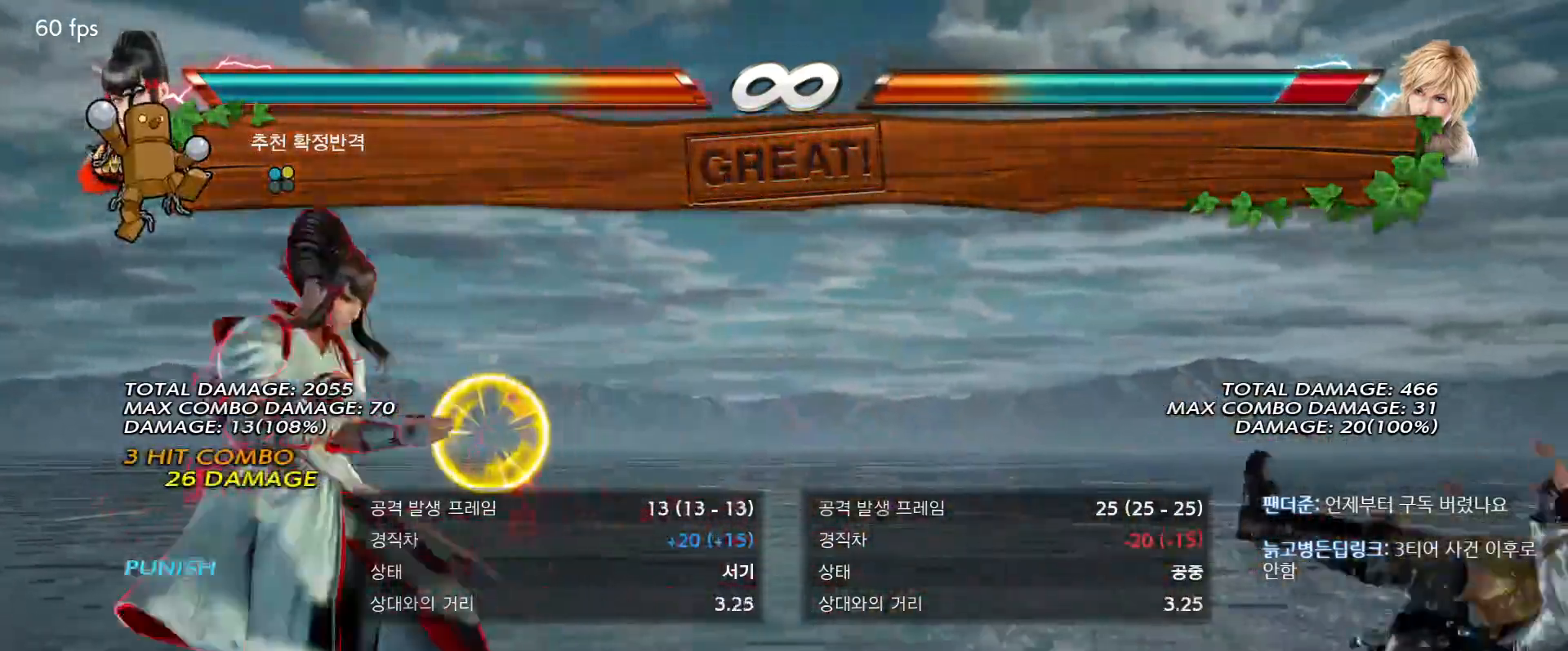
{"buttons": [], "events": [[183, "CIRCLE", "down"], [183, "CROSS", "down"], [267, "CROSS", "up"], [283, "CIRCLE", "up"]]}
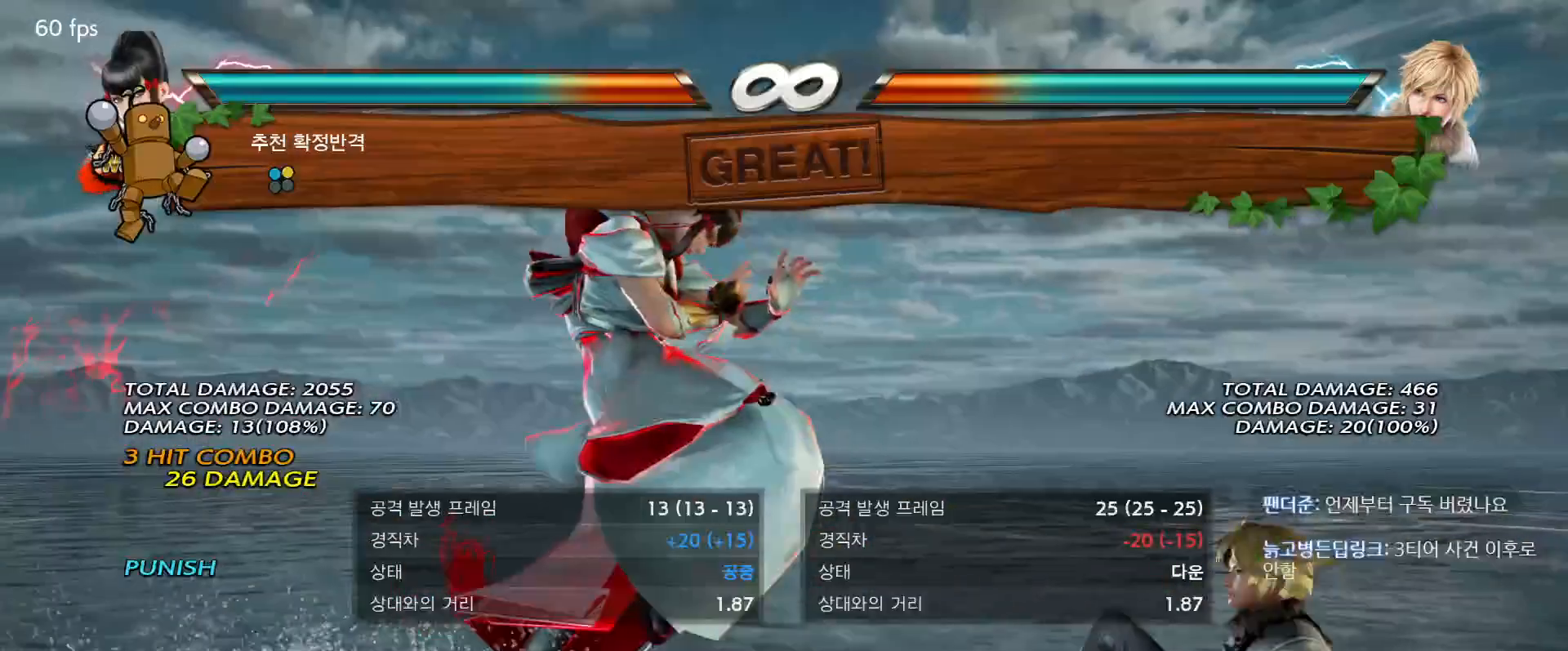
{"buttons": [], "events": []}
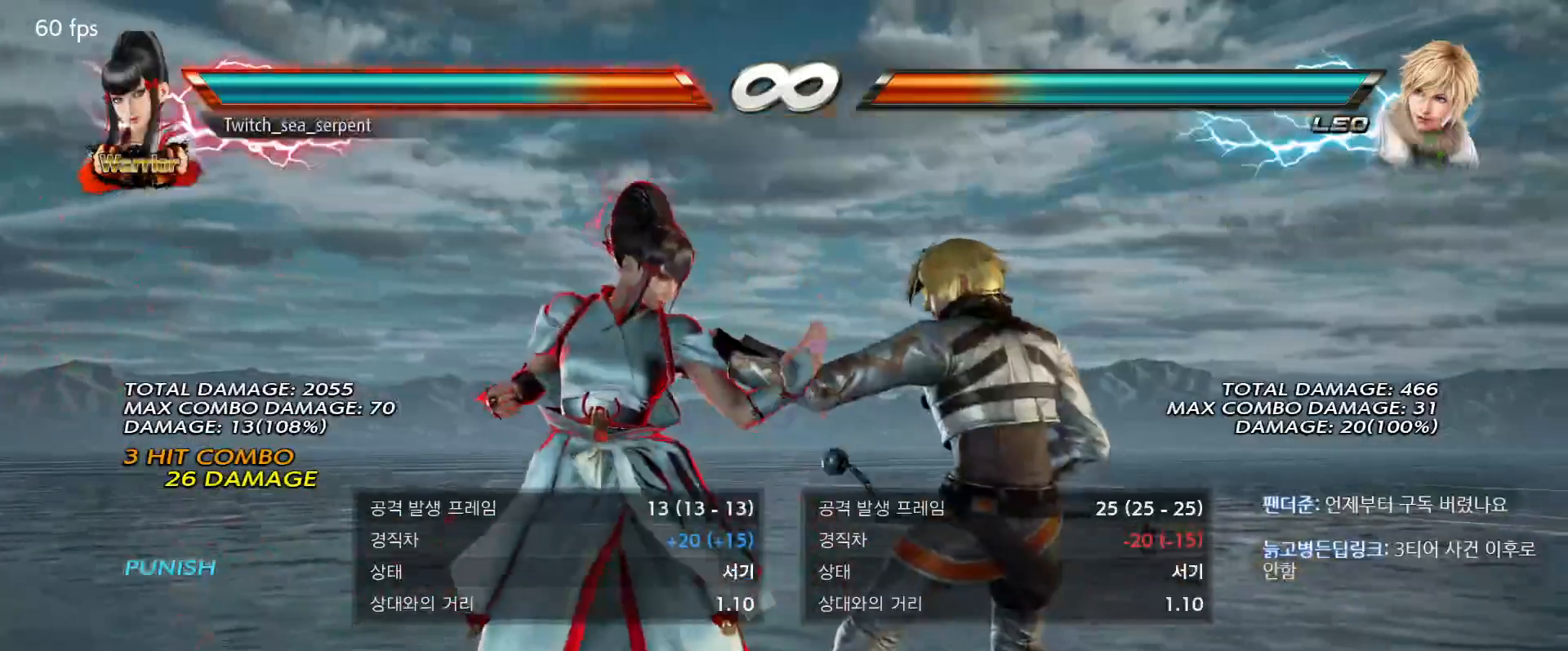
{"buttons": [], "events": []}
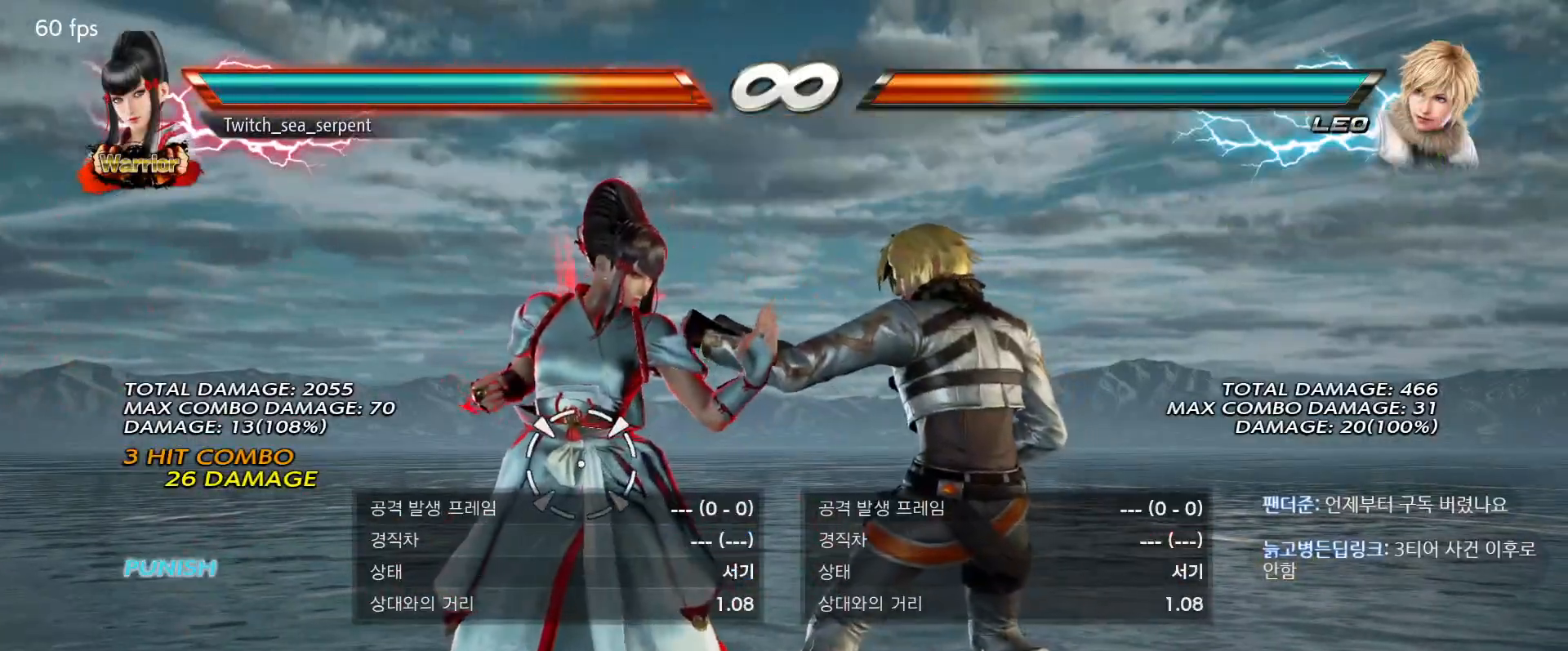
{"buttons": [], "events": []}
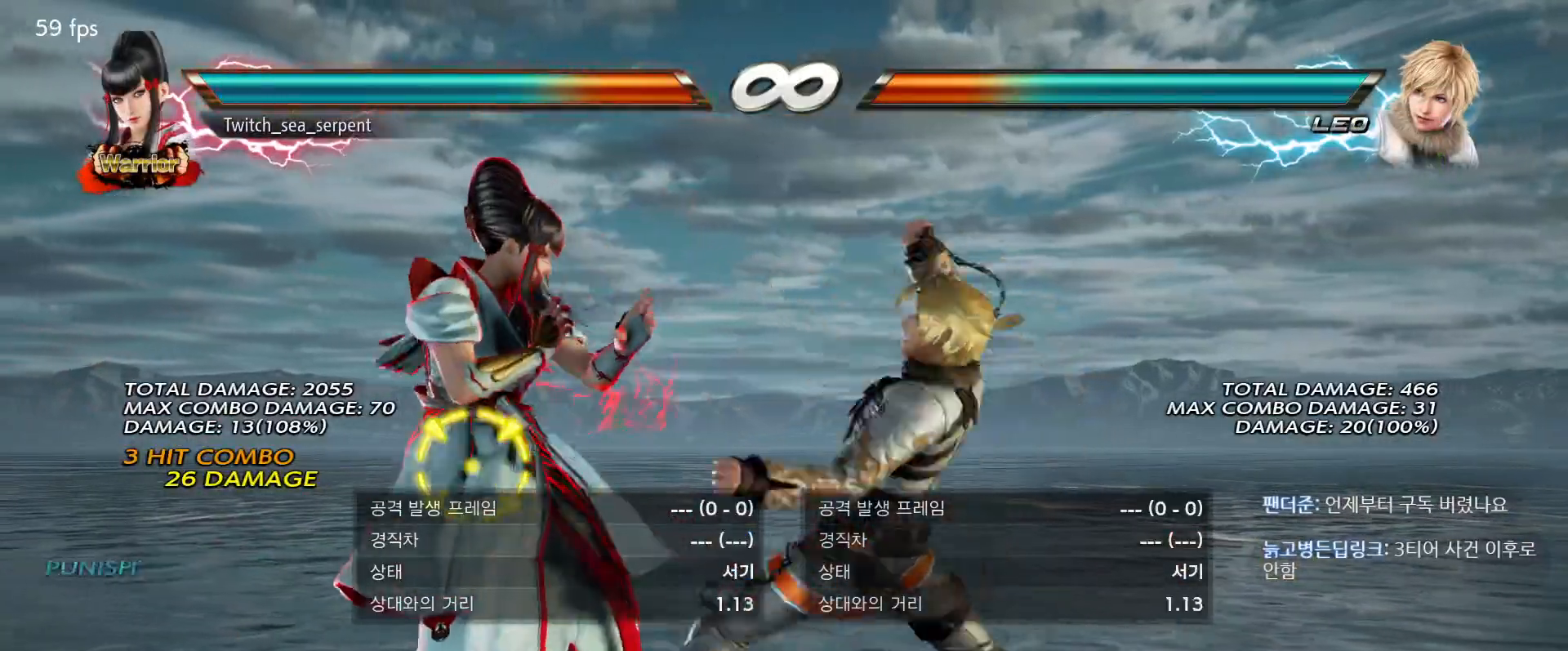
{"buttons": [], "events": []}
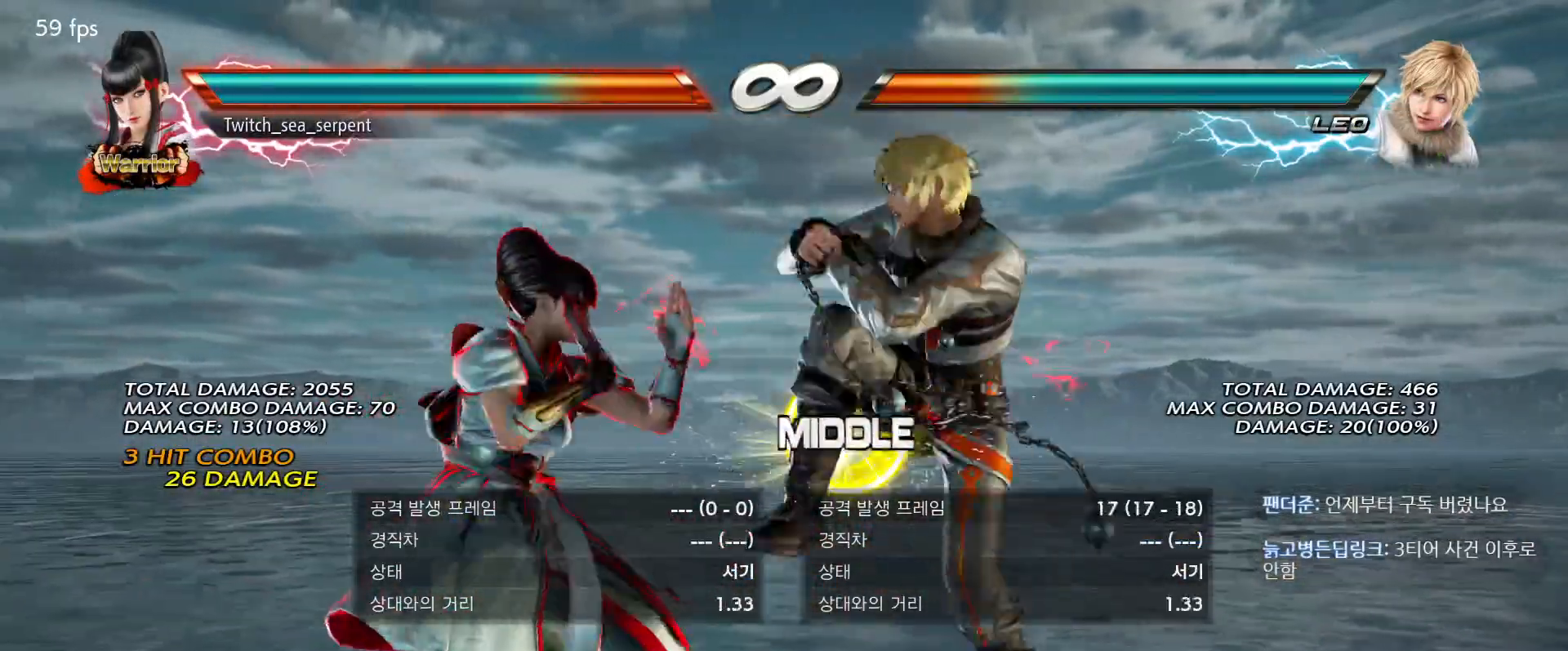
{"buttons": [], "events": [[333, "SQUARE", "down"], [350, "SQUARE", "up"], [450, "SQUARE", "down"], [500, "SQUARE", "up"]]}
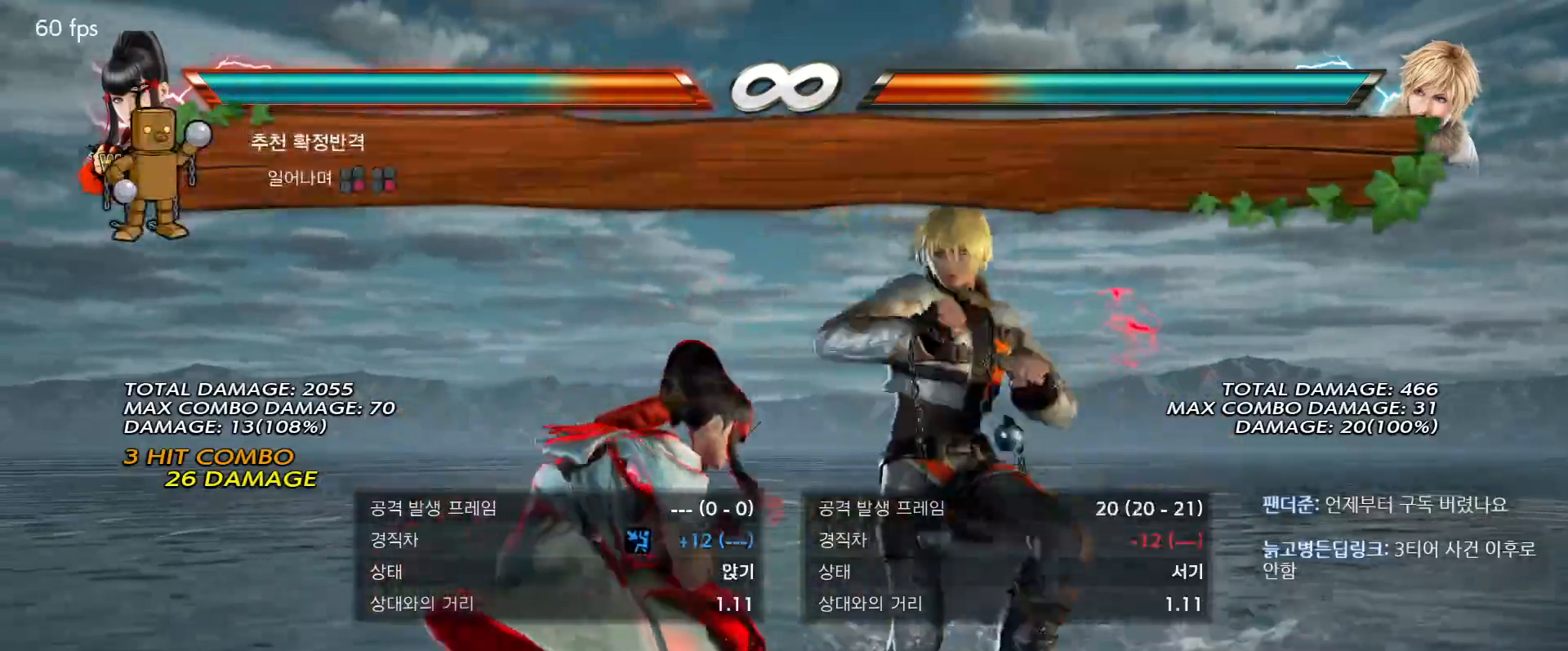
{"buttons": [], "events": [[83, "SQUARE", "down"], [183, "SQUARE", "up"]]}
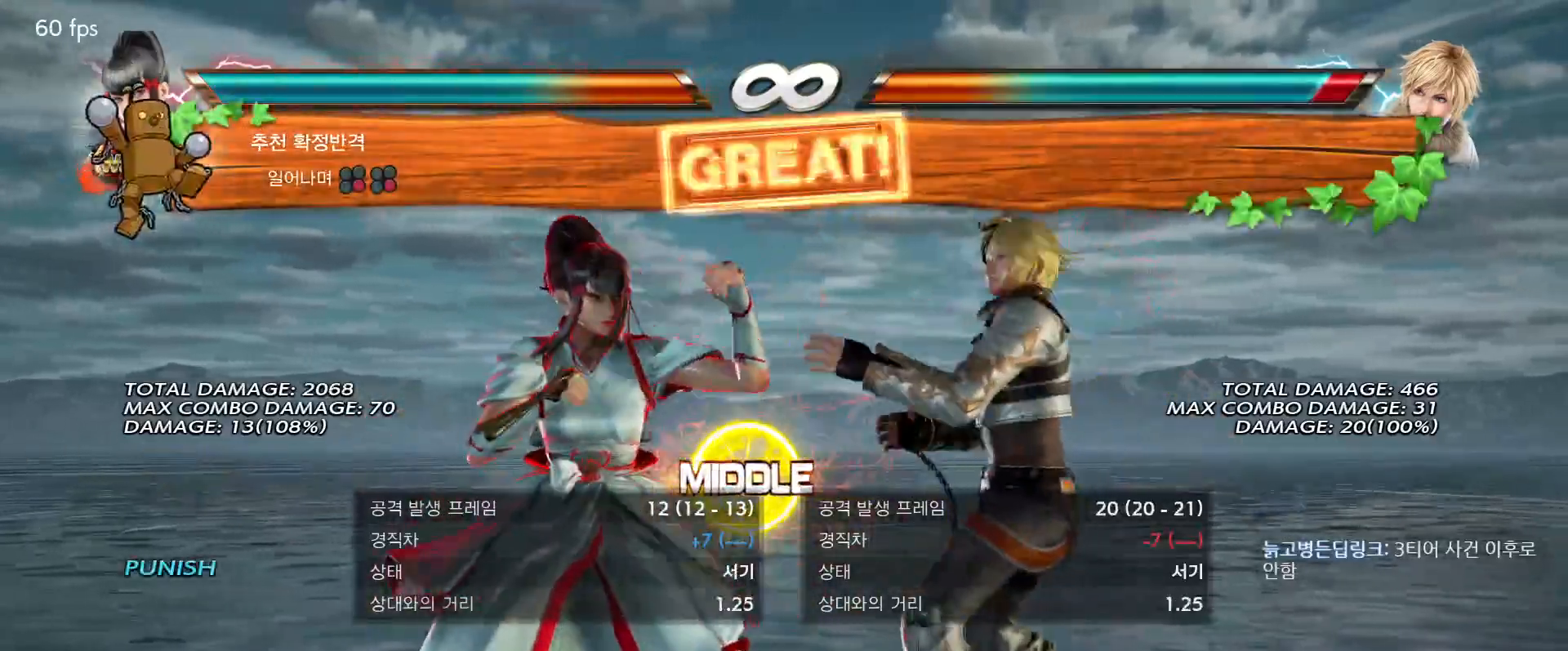
{"buttons": [], "events": []}
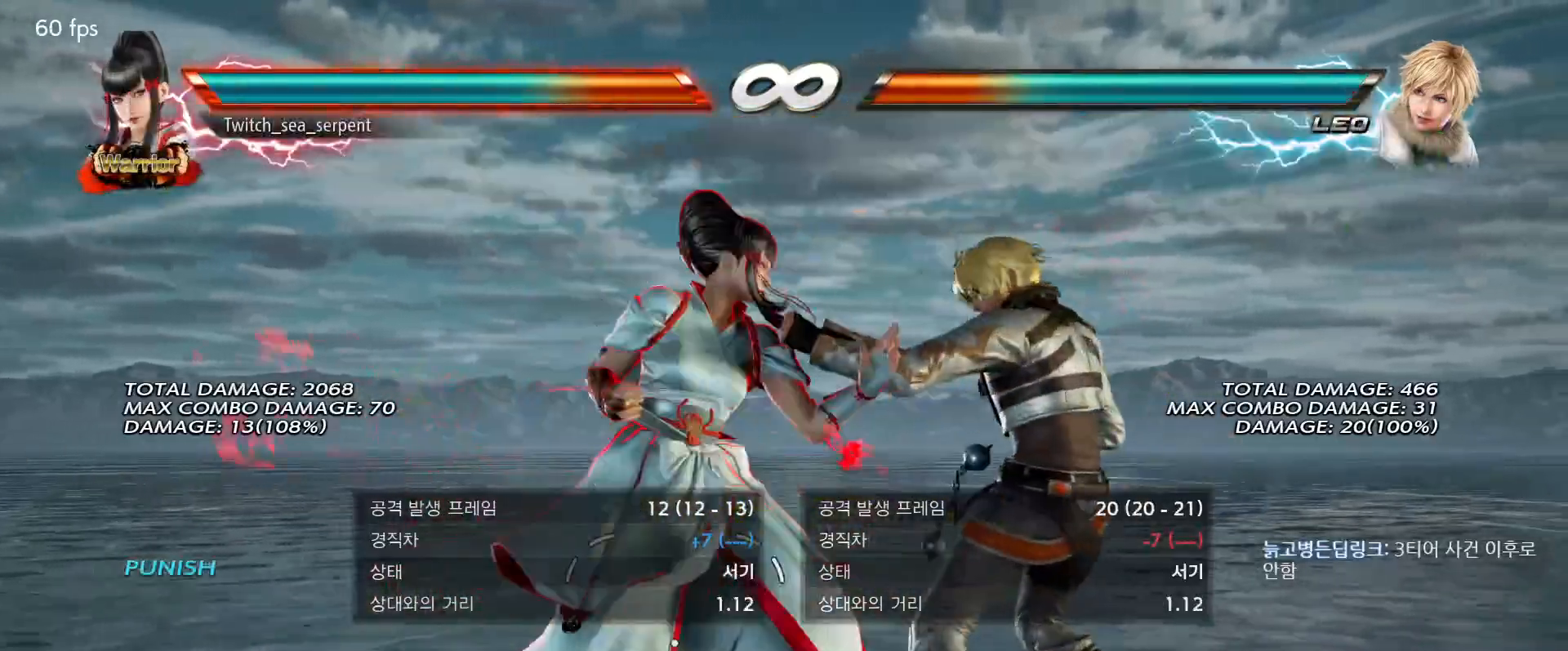
{"buttons": [], "events": []}
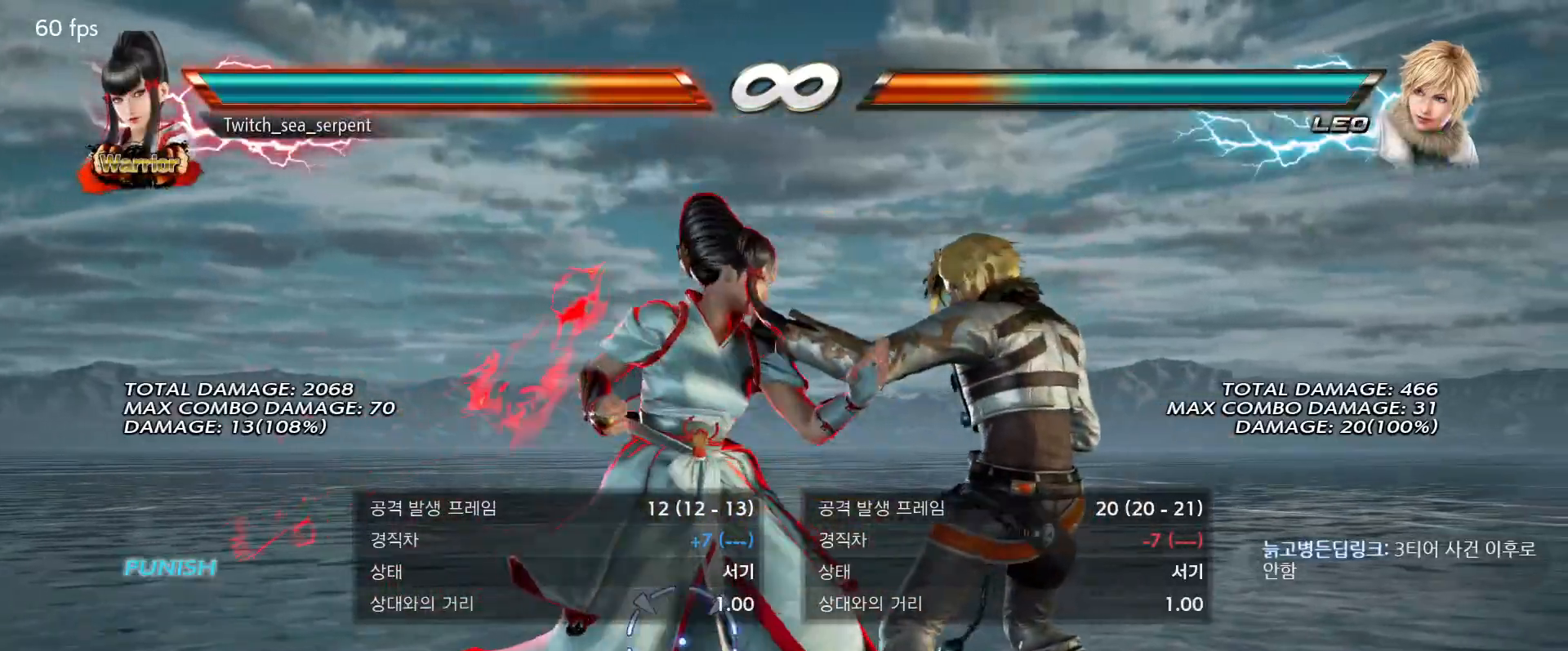
{"buttons": []}
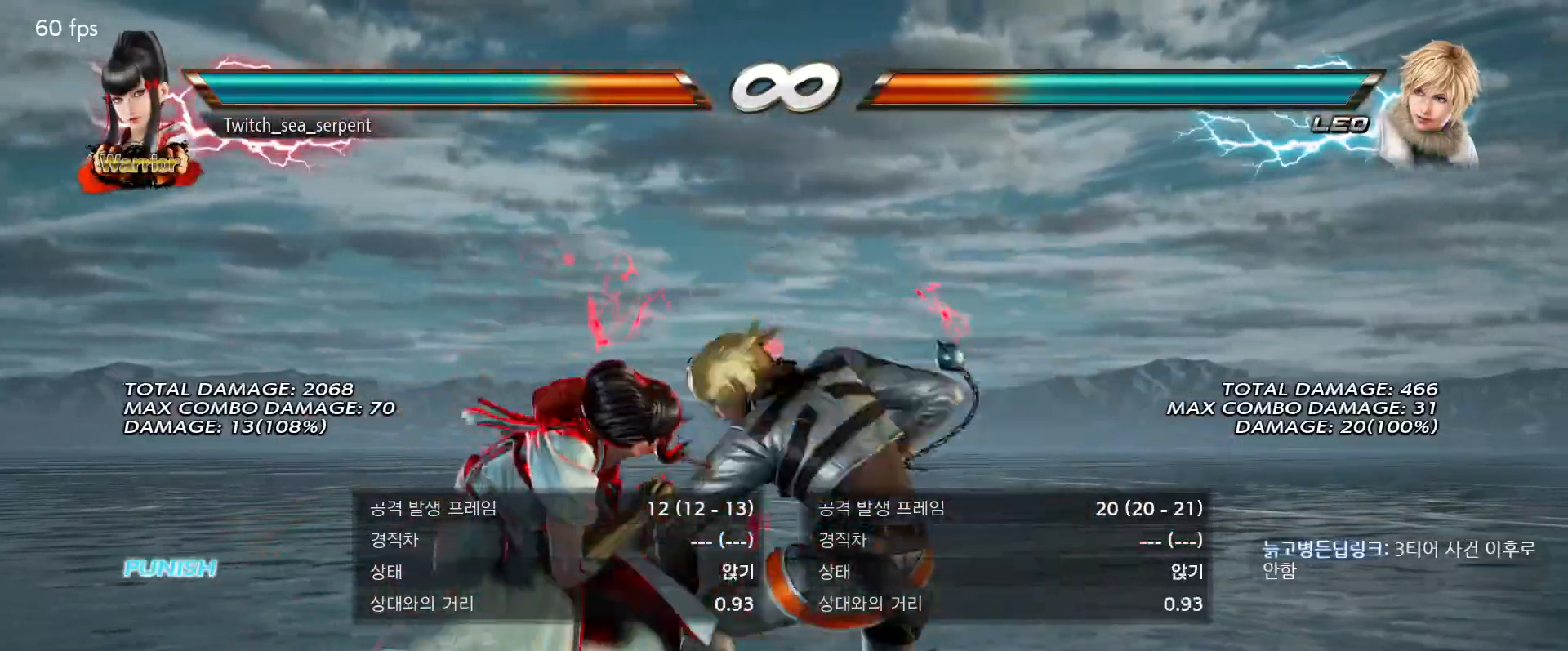
{"buttons": ["TRIANGLE"], "events": [[250, "SQUARE", "down"], [300, "SQUARE", "up"], [383, "SQUARE", "down"], [467, "SQUARE", "up"], [483, "TRIANGLE", "down"]]}
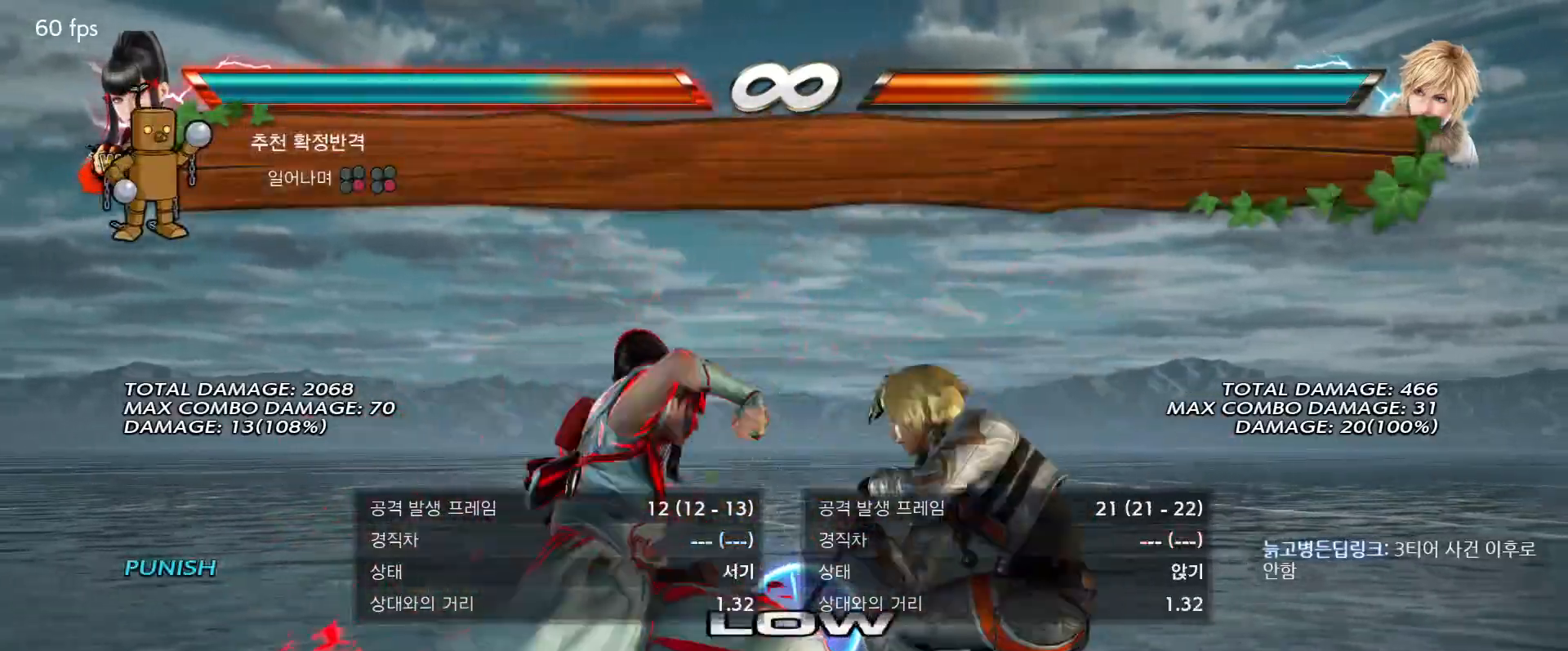
{"buttons": [], "events": [[67, "TRIANGLE", "up"]]}
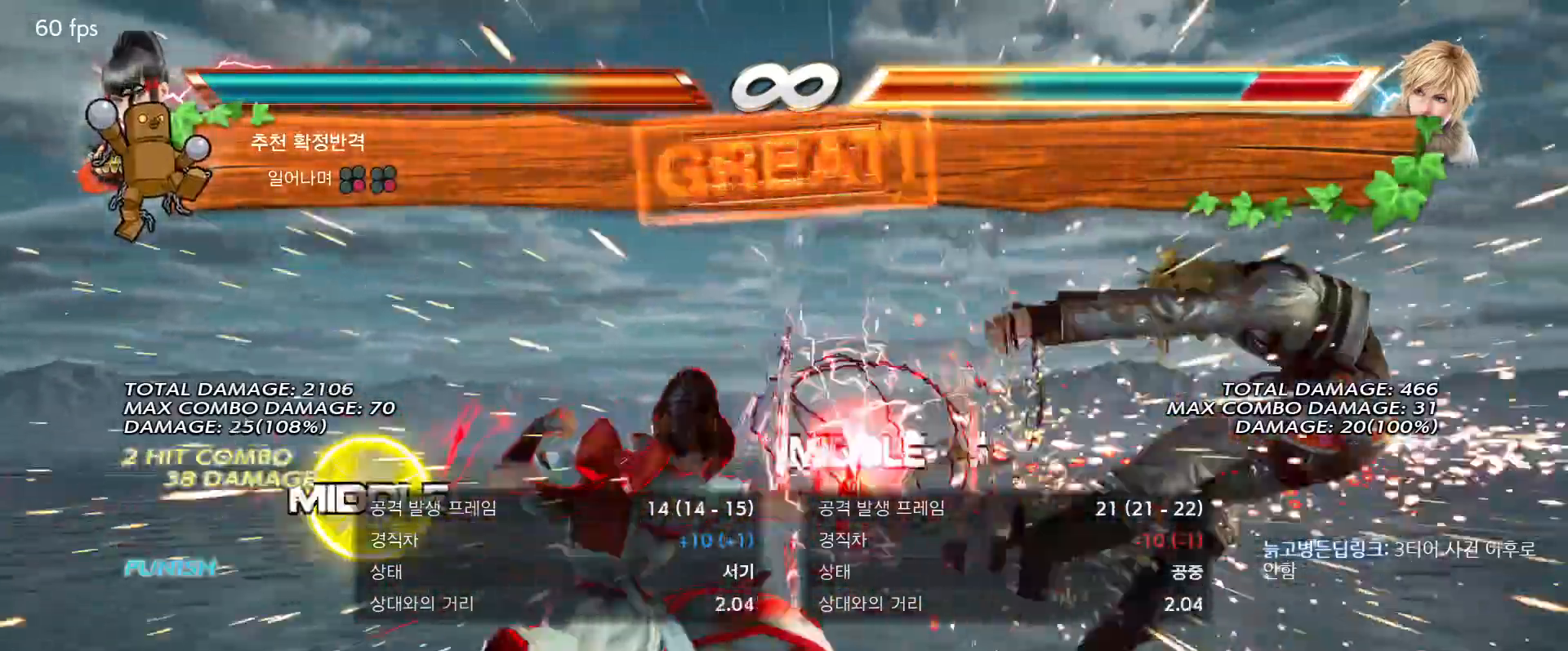
{"buttons": [], "events": []}
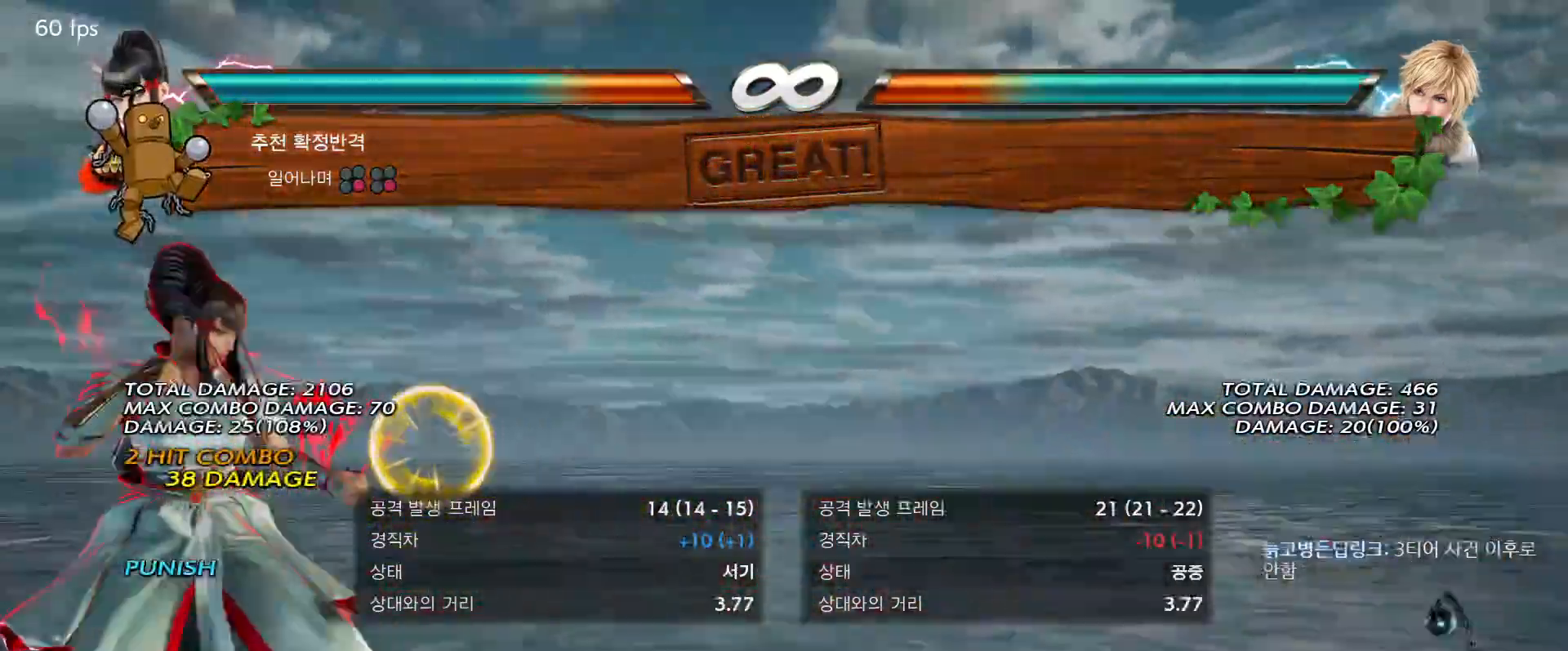
{"buttons": [], "events": []}
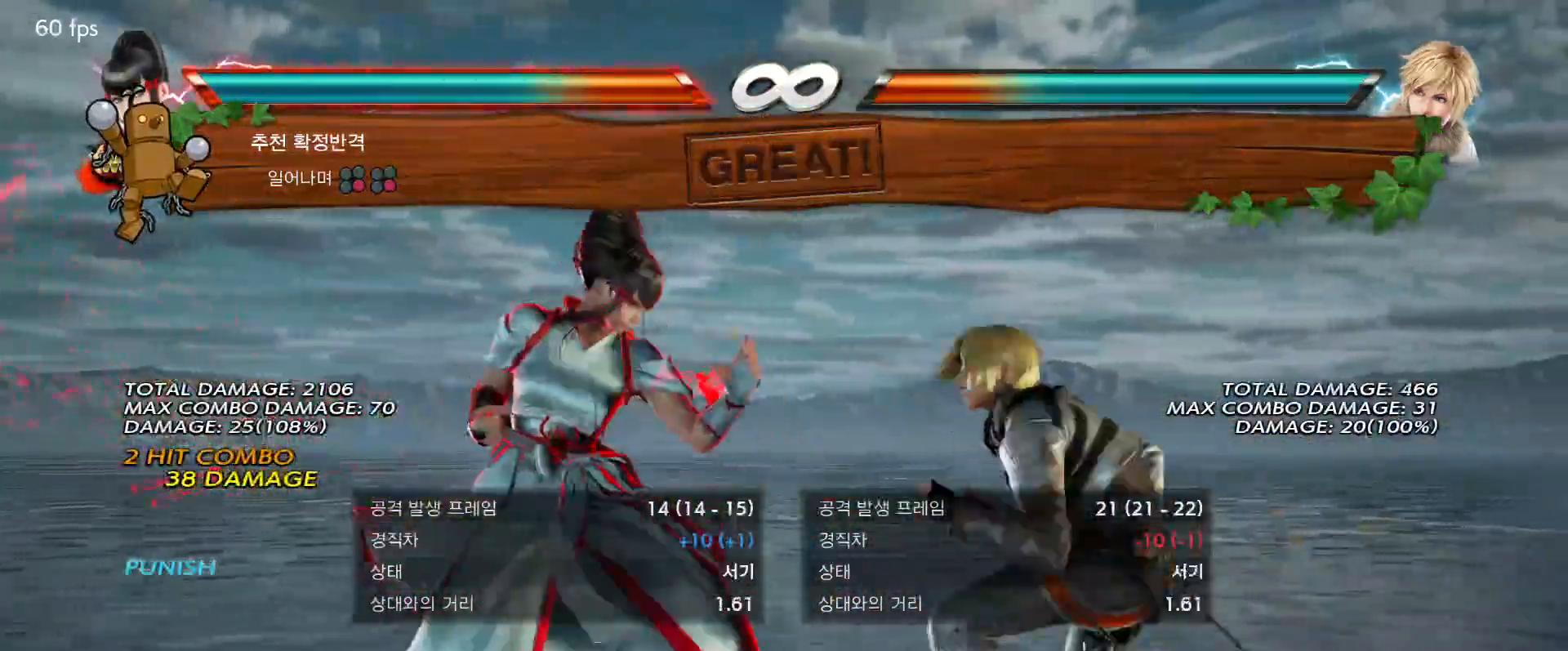
{"buttons": [], "events": []}
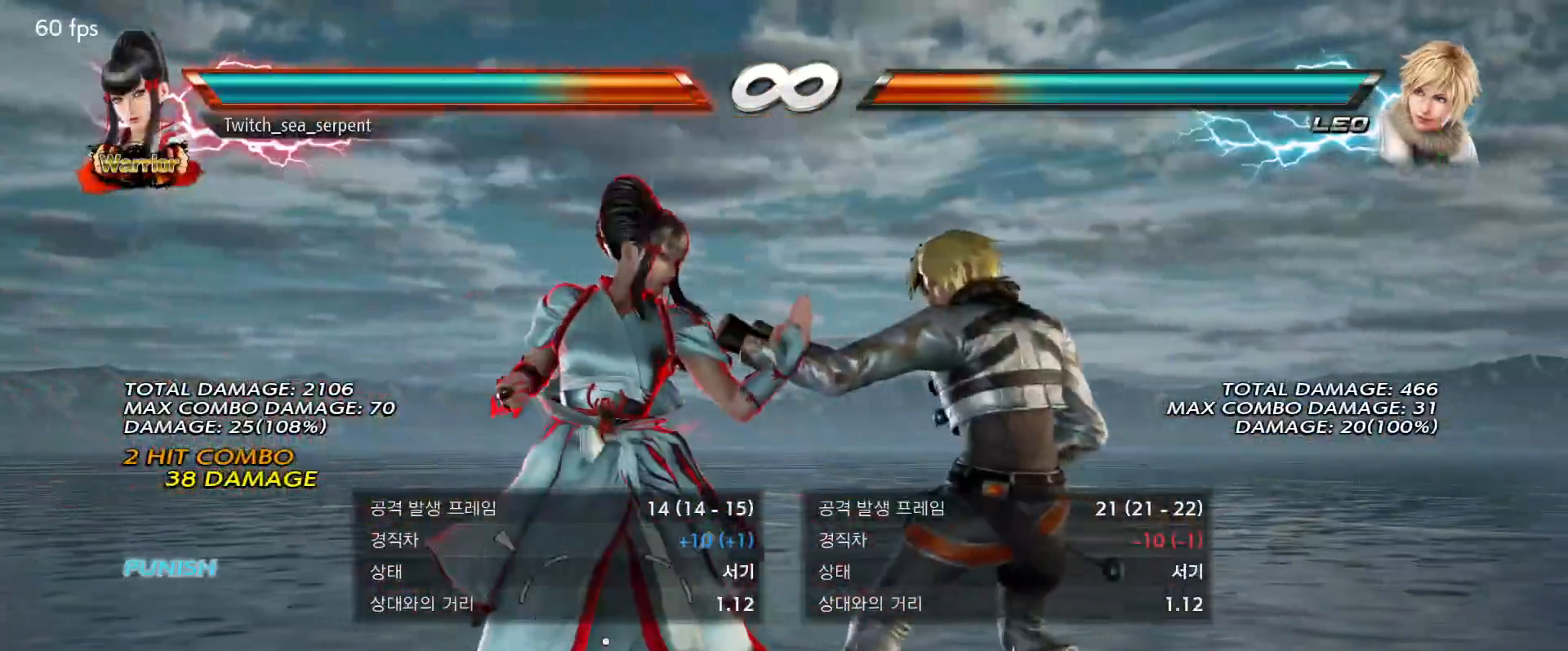
{"buttons": [], "events": []}
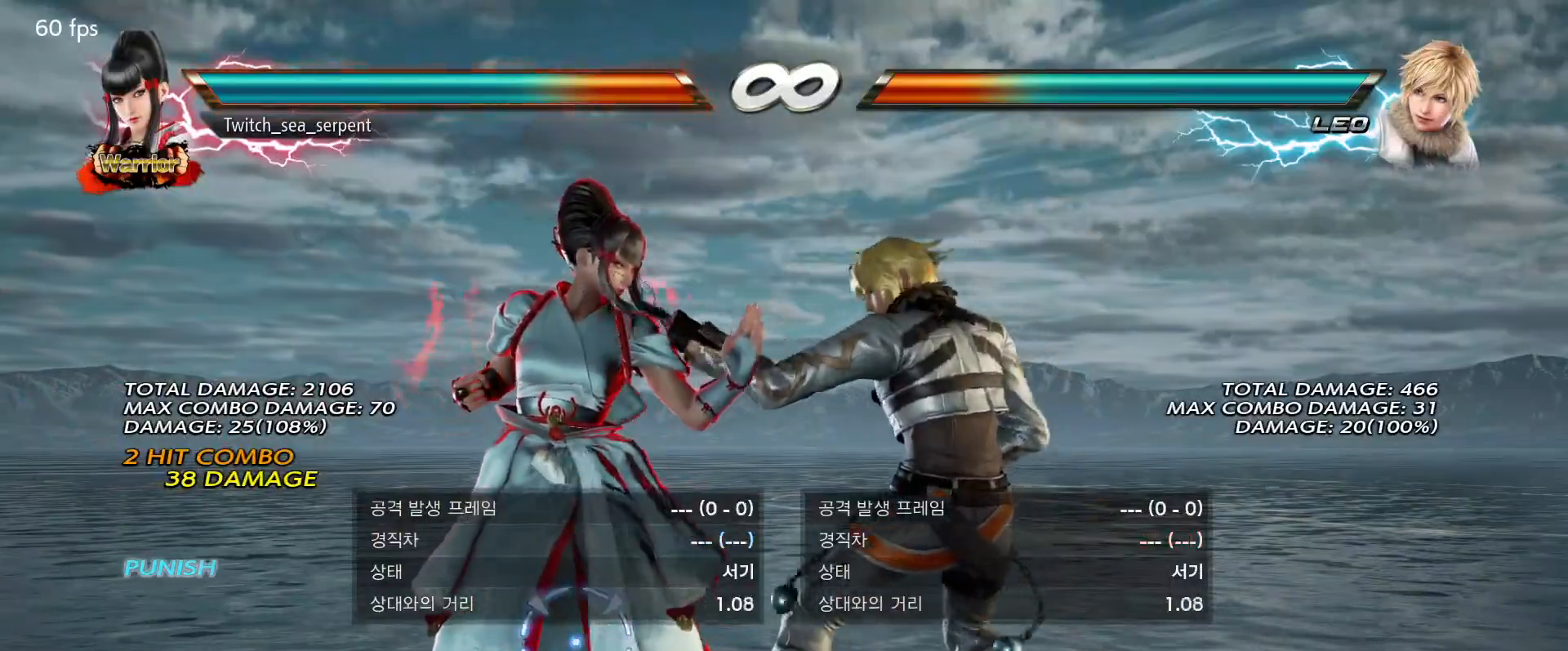
{"buttons": [], "events": []}
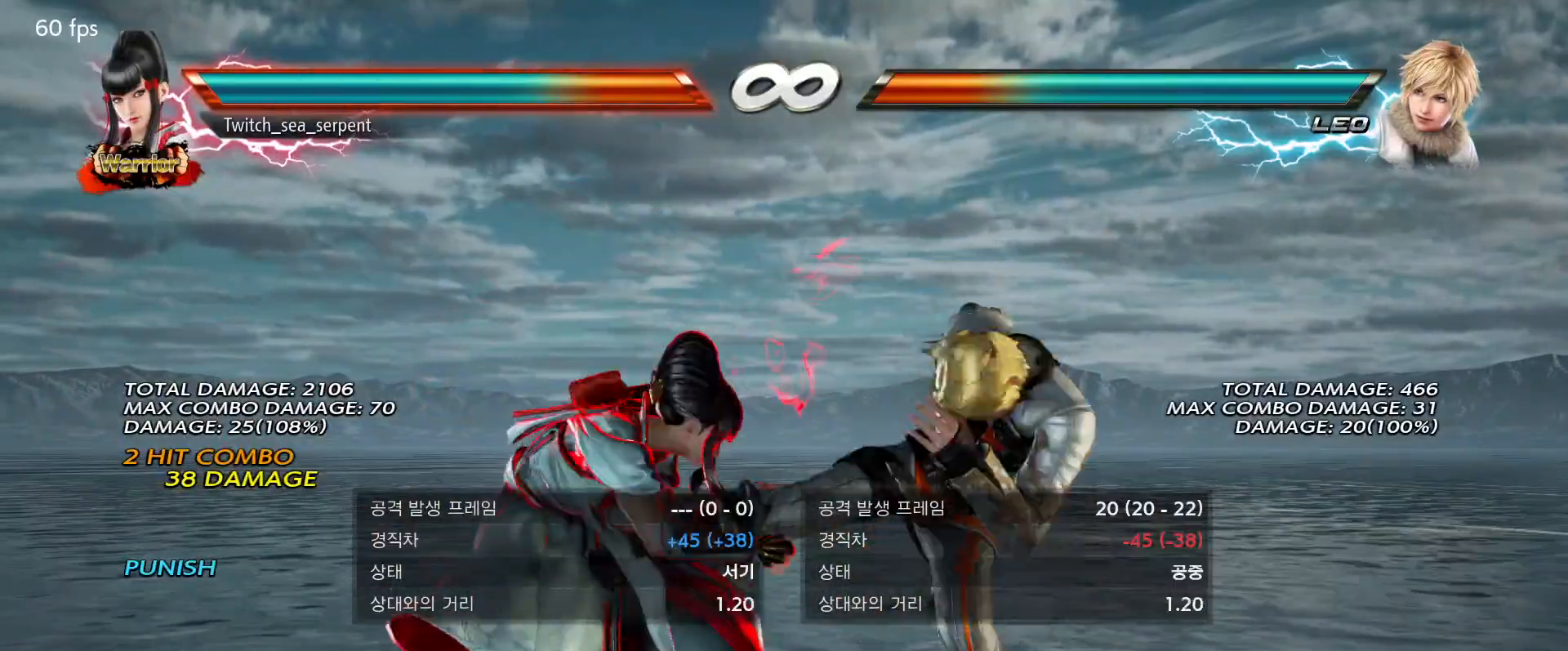
{"buttons": [], "events": [[400, "CROSS", "down"], [467, "CROSS", "up"]]}